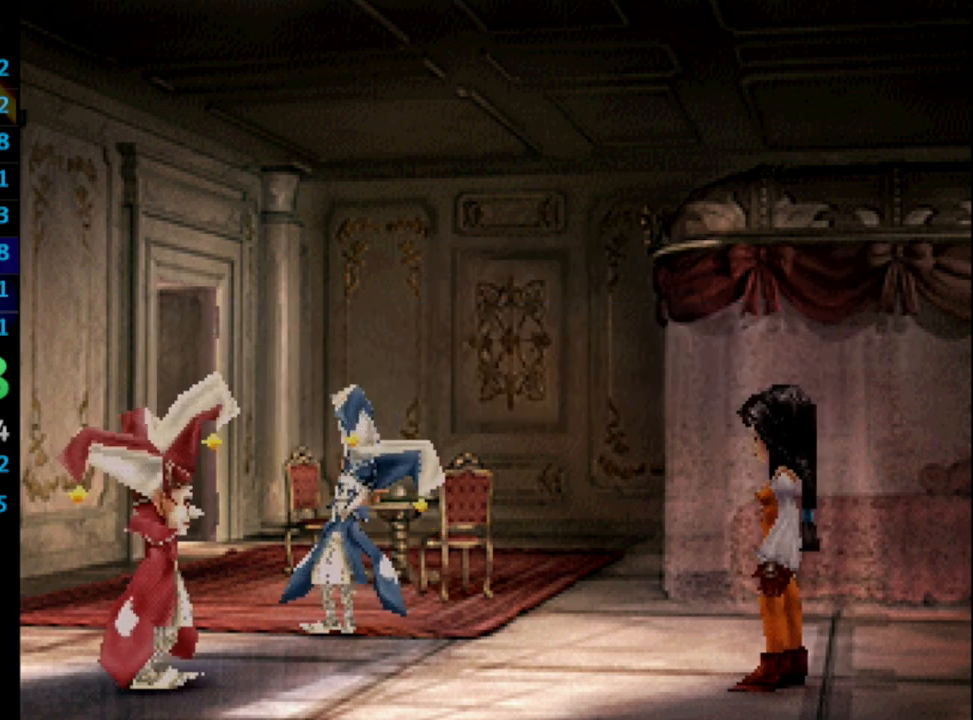
Gameplay with a controller (PlayStation layout); each line is a JSON object with the inputs held at the frame after it. "events" lists button and stick changes between this image and that frame as [ms after this image, input, new state], when the widget could be followed in between. Not read: L3 R3.
{"buttons": ["CROSS"], "left_stick": "center", "right_stick": "center", "events": [[50, "CROSS", "down"], [50, "SQUARE", "up"], [83, "CROSS", "up"], [133, "SQUARE", "down"], [167, "CROSS", "down"], [183, "CROSS", "up"], [183, "SQUARE", "up"], [317, "SQUARE", "down"], [367, "CROSS", "down"], [367, "SQUARE", "up"], [400, "CROSS", "up"], [433, "SQUARE", "down"], [483, "CROSS", "down"], [483, "SQUARE", "up"]]}
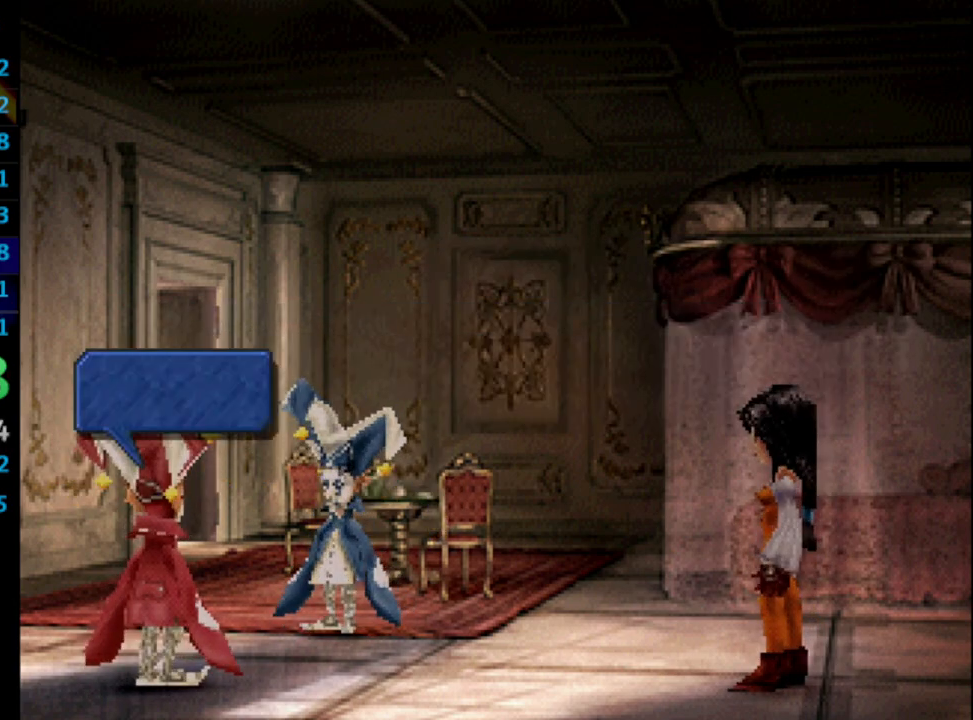
{"buttons": ["SQUARE"], "left_stick": "center", "right_stick": "center", "events": [[33, "CROSS", "up"], [83, "SQUARE", "down"], [133, "SQUARE", "up"], [150, "CROSS", "down"], [167, "CROSS", "up"], [233, "SQUARE", "down"], [283, "CROSS", "down"], [283, "SQUARE", "up"], [317, "CROSS", "up"], [367, "SQUARE", "down"], [417, "SQUARE", "up"], [467, "SQUARE", "down"]]}
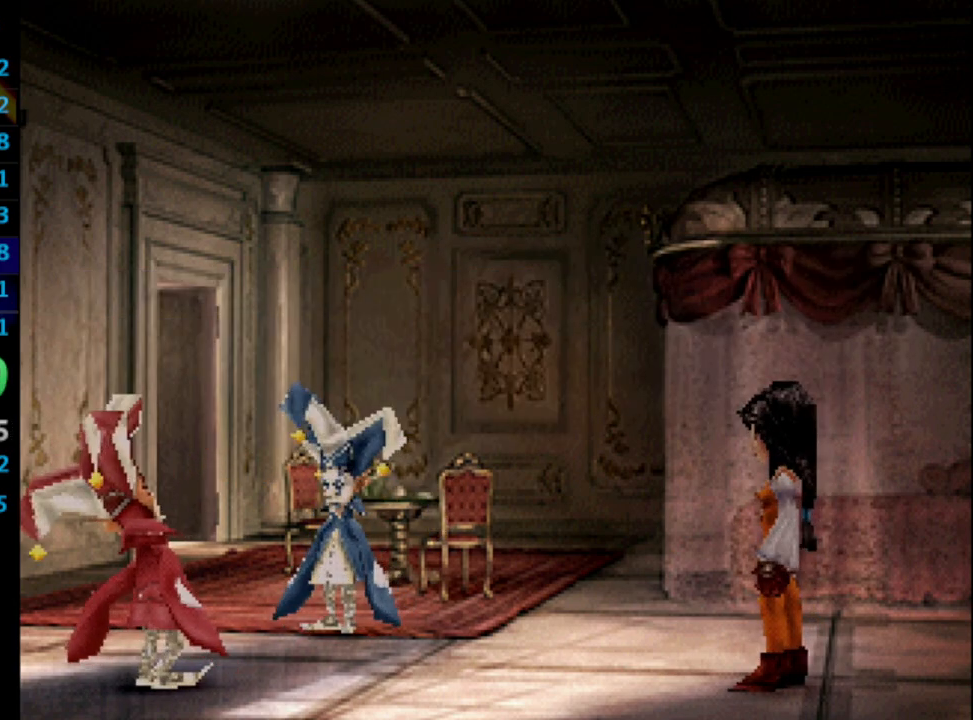
{"buttons": ["SQUARE"], "left_stick": "center", "right_stick": "center", "events": [[33, "CROSS", "down"], [33, "SQUARE", "up"], [50, "CROSS", "up"], [117, "SQUARE", "down"], [167, "SQUARE", "up"], [233, "SQUARE", "down"], [333, "CROSS", "down"], [333, "SQUARE", "up"], [350, "CROSS", "up"], [367, "SQUARE", "down"], [450, "CROSS", "down"], [500, "CROSS", "up"]]}
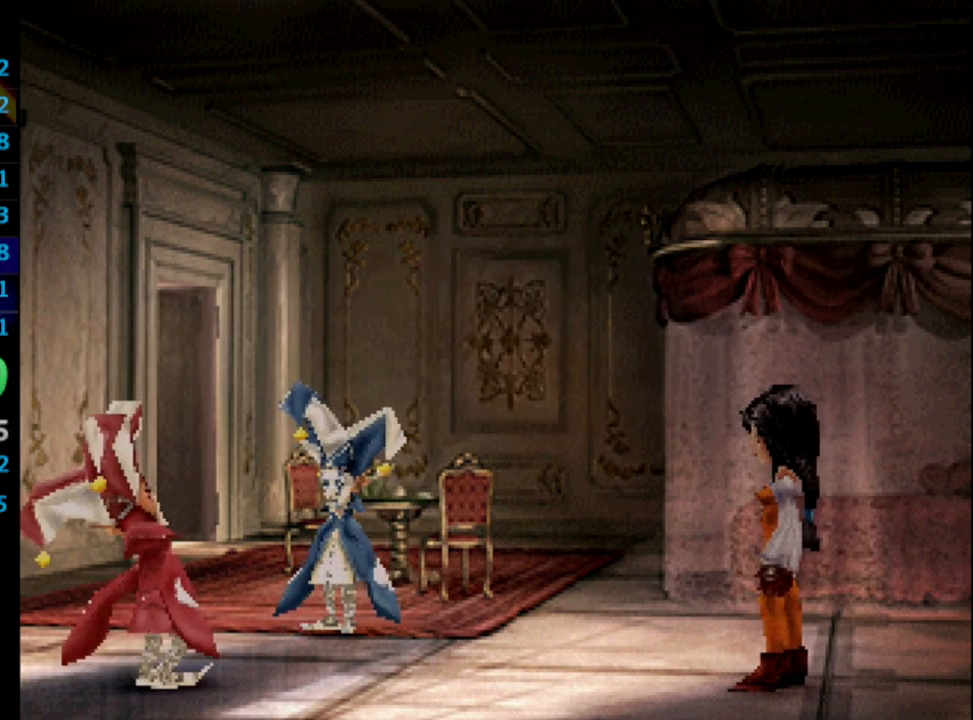
{"buttons": ["CROSS"], "left_stick": "center", "right_stick": "center", "events": [[33, "SQUARE", "up"], [50, "CROSS", "down"], [67, "CROSS", "up"], [100, "SQUARE", "down"], [167, "CROSS", "down"], [183, "SQUARE", "up"], [217, "CROSS", "up"], [233, "SQUARE", "down"], [300, "CROSS", "down"], [300, "SQUARE", "up"], [317, "CROSS", "up"], [350, "SQUARE", "down"], [417, "CROSS", "down"], [450, "SQUARE", "up"]]}
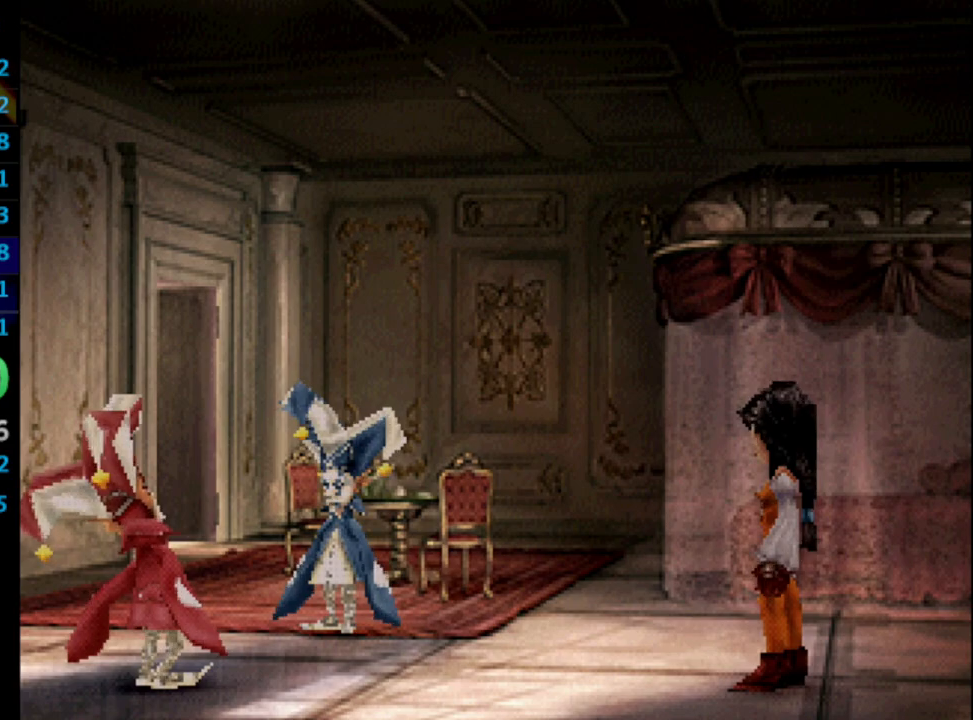
{"buttons": [], "left_stick": "center", "right_stick": "center", "events": [[17, "CROSS", "up"], [83, "SQUARE", "down"], [150, "CROSS", "down"], [167, "CROSS", "up"], [167, "SQUARE", "up"], [317, "SQUARE", "down"], [367, "CROSS", "down"], [383, "SQUARE", "up"], [417, "CROSS", "up"], [450, "SQUARE", "down"], [500, "SQUARE", "up"]]}
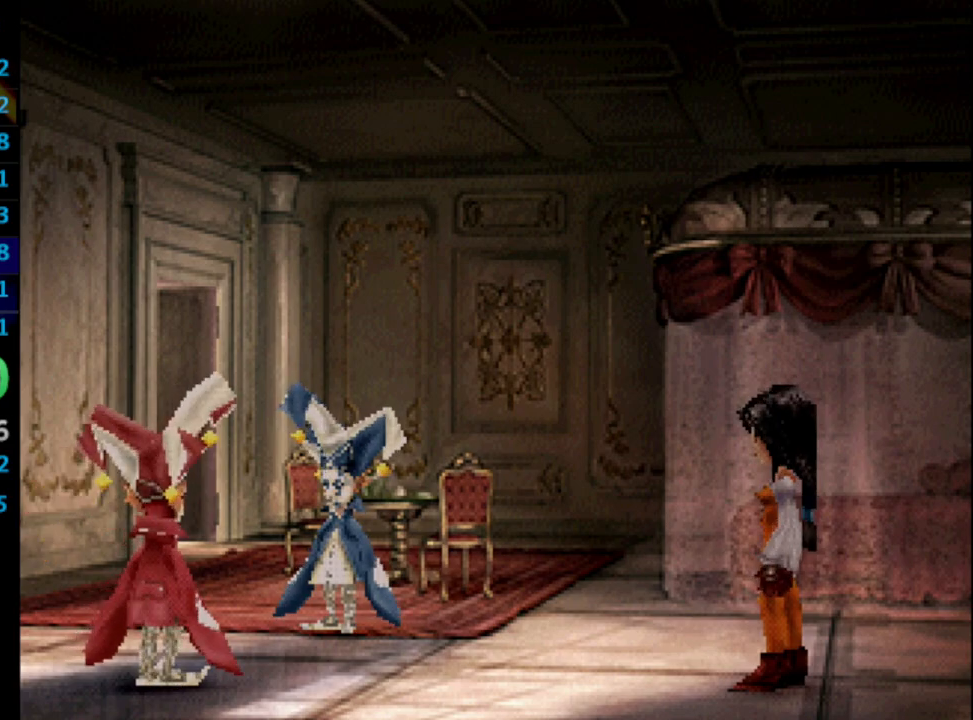
{"buttons": ["CROSS"], "left_stick": "center", "right_stick": "center", "events": [[50, "SQUARE", "down"], [117, "CROSS", "down"], [133, "SQUARE", "up"], [167, "CROSS", "up"], [167, "SQUARE", "down"], [267, "CROSS", "down"], [283, "SQUARE", "up"], [317, "CROSS", "up"], [367, "SQUARE", "down"], [417, "CROSS", "down"], [417, "SQUARE", "up"], [450, "CROSS", "up"], [500, "CROSS", "down"]]}
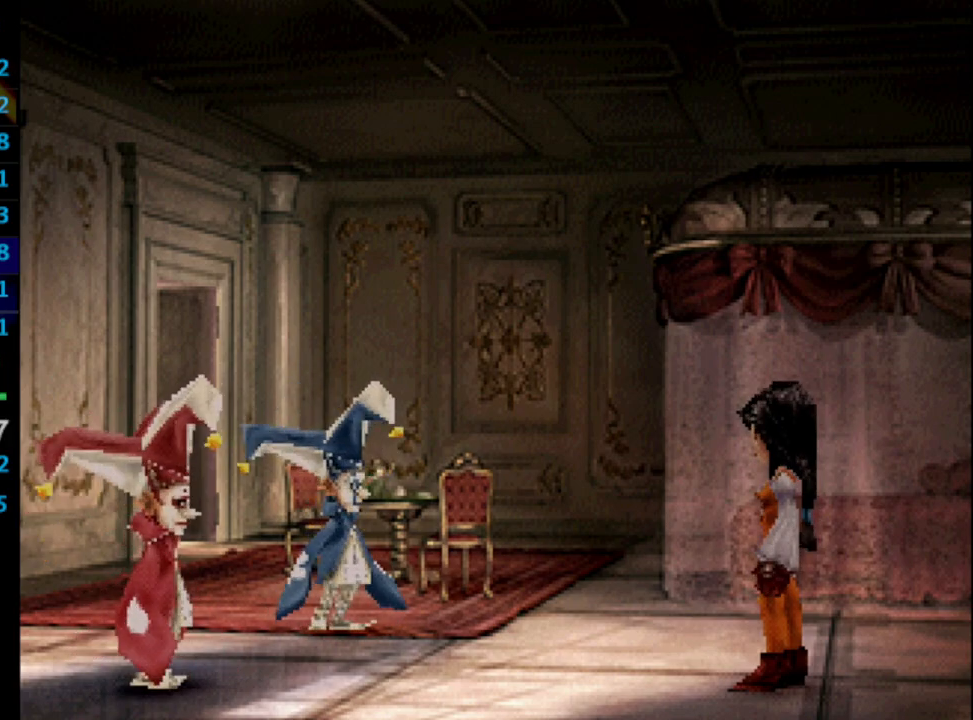
{"buttons": ["SQUARE"], "left_stick": "center", "right_stick": "center", "events": [[83, "CROSS", "up"], [83, "SQUARE", "down"], [150, "CROSS", "down"], [167, "SQUARE", "up"], [217, "CROSS", "up"], [267, "CROSS", "down"], [283, "CROSS", "up"], [367, "SQUARE", "down"], [383, "CROSS", "down"], [383, "SQUARE", "up"], [450, "CROSS", "up"], [450, "SQUARE", "down"]]}
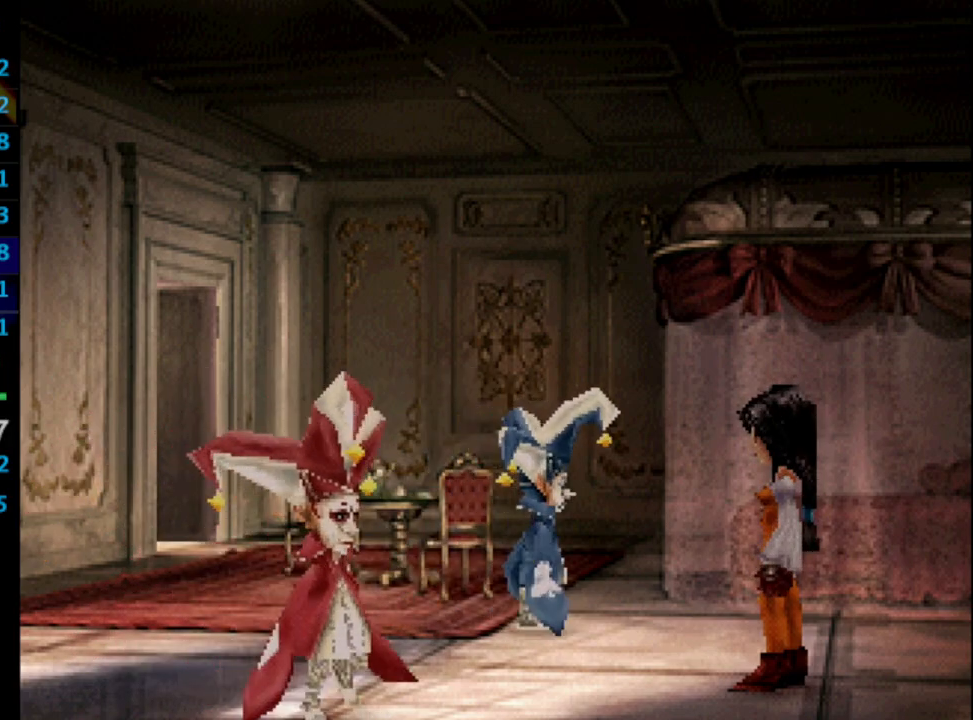
{"buttons": ["SQUARE"], "left_stick": "center", "right_stick": "center", "events": [[33, "SQUARE", "up"], [117, "SQUARE", "down"], [150, "CROSS", "down"], [150, "SQUARE", "up"], [200, "CROSS", "up"], [217, "SQUARE", "down"], [300, "CROSS", "down"], [317, "SQUARE", "up"], [383, "CROSS", "up"], [400, "CROSS", "down"], [450, "CROSS", "up"], [483, "SQUARE", "down"]]}
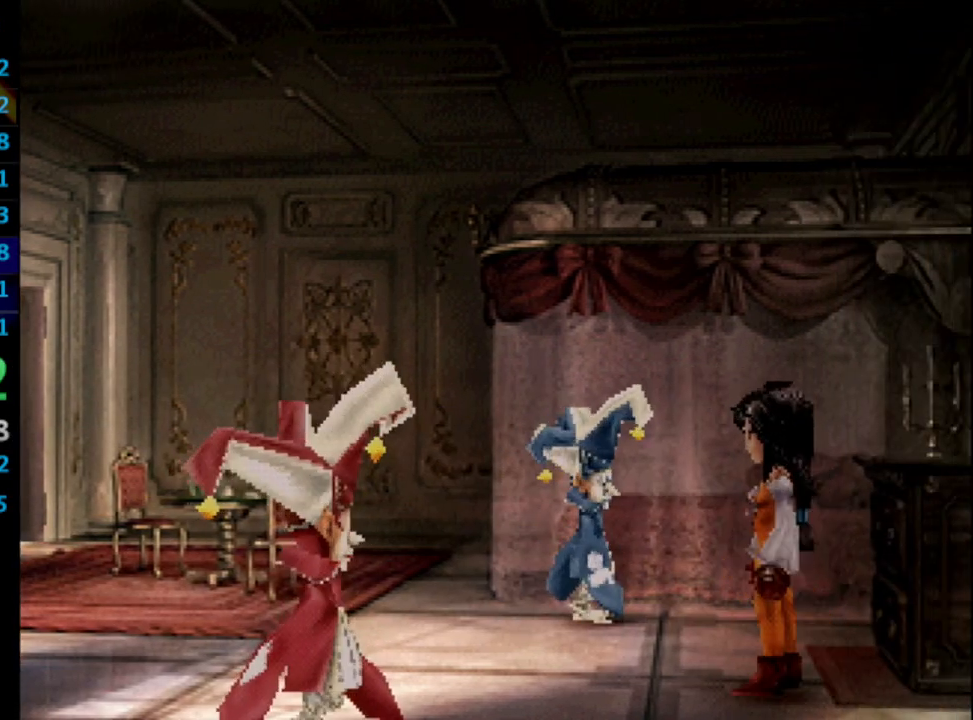
{"buttons": [], "left_stick": "center", "right_stick": "center", "events": [[50, "SQUARE", "up"], [133, "SQUARE", "down"], [150, "CROSS", "down"], [150, "SQUARE", "up"], [200, "CROSS", "up"], [217, "SQUARE", "down"], [317, "SQUARE", "up"], [383, "SQUARE", "down"], [450, "CROSS", "down"], [450, "SQUARE", "up"], [500, "CROSS", "up"]]}
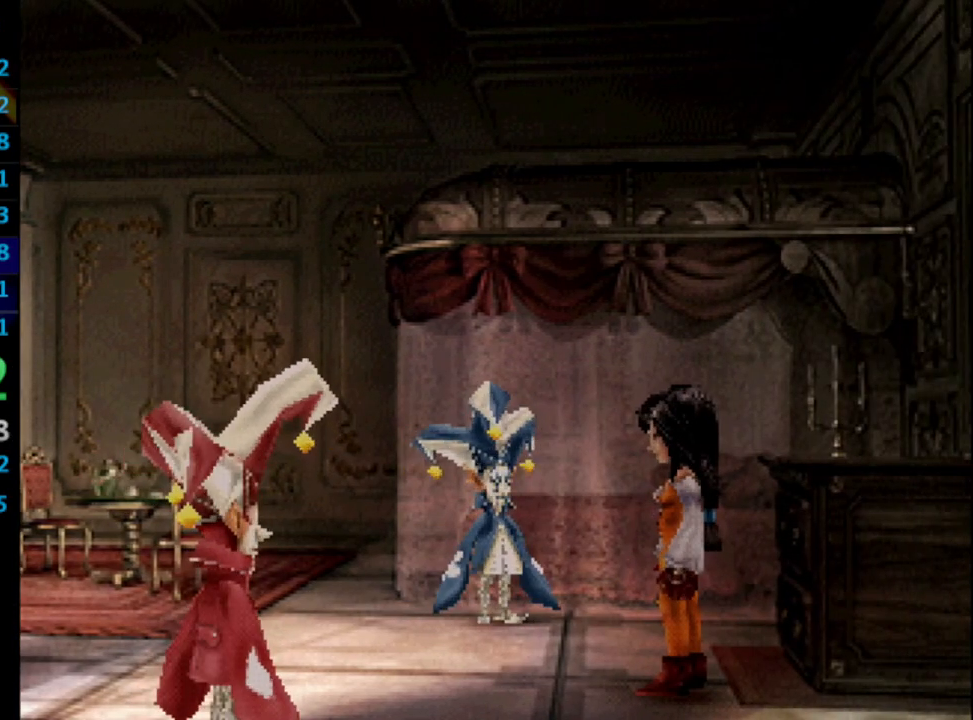
{"buttons": ["CROSS"], "left_stick": "center", "right_stick": "center", "events": [[50, "SQUARE", "down"], [100, "SQUARE", "up"], [117, "CROSS", "down"], [150, "CROSS", "up"], [167, "SQUARE", "down"], [200, "CROSS", "down"], [200, "SQUARE", "up"], [283, "CROSS", "up"], [367, "CROSS", "down"], [383, "CROSS", "up"], [417, "SQUARE", "down"], [433, "CROSS", "down"], [433, "SQUARE", "up"]]}
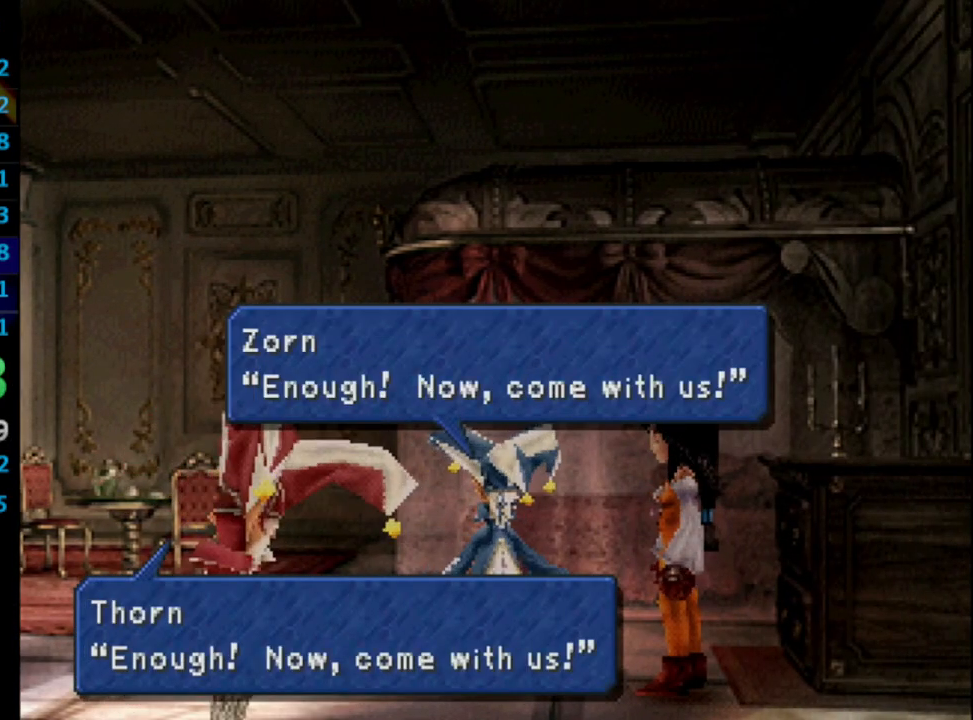
{"buttons": ["SQUARE"], "left_stick": "center", "right_stick": "center", "events": [[50, "CROSS", "up"], [67, "SQUARE", "down"], [117, "CROSS", "down"], [117, "SQUARE", "up"], [150, "CROSS", "up"], [183, "SQUARE", "down"], [233, "CROSS", "down"], [250, "SQUARE", "up"], [300, "CROSS", "up"], [350, "SQUARE", "down"], [383, "SQUARE", "up"], [483, "SQUARE", "down"]]}
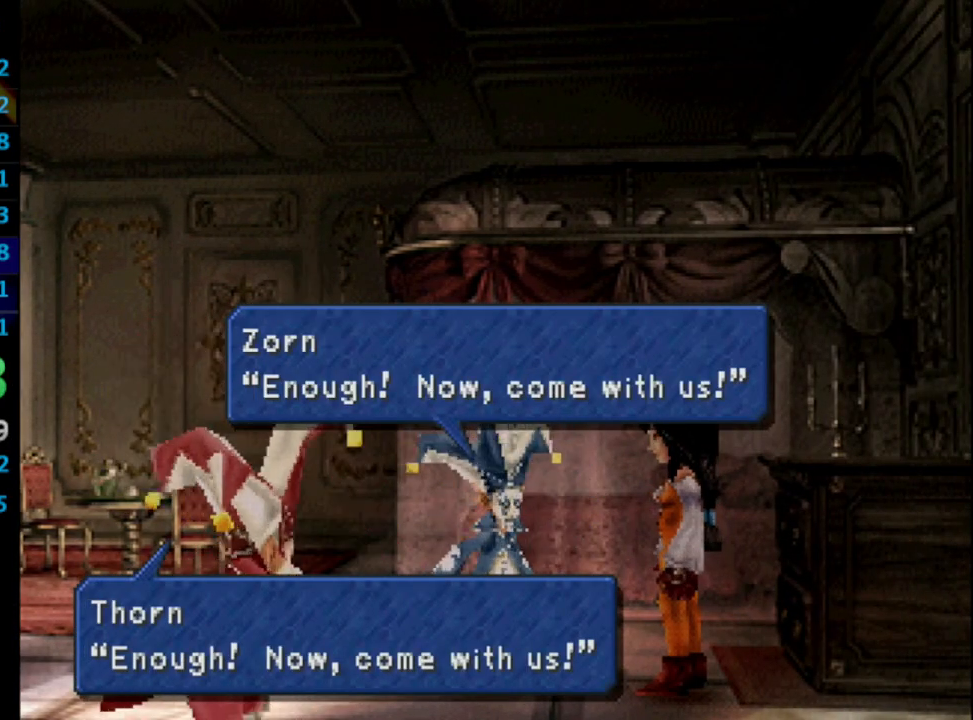
{"buttons": ["SQUARE"], "left_stick": "center", "right_stick": "center", "events": [[33, "CROSS", "down"], [33, "SQUARE", "up"], [83, "CROSS", "up"], [117, "SQUARE", "down"], [150, "CROSS", "down"], [167, "SQUARE", "up"], [200, "CROSS", "up"], [233, "SQUARE", "down"], [267, "CROSS", "down"], [283, "CROSS", "up"], [283, "SQUARE", "up"], [333, "SQUARE", "down"], [400, "CROSS", "down"], [400, "SQUARE", "up"], [433, "CROSS", "up"], [483, "SQUARE", "down"]]}
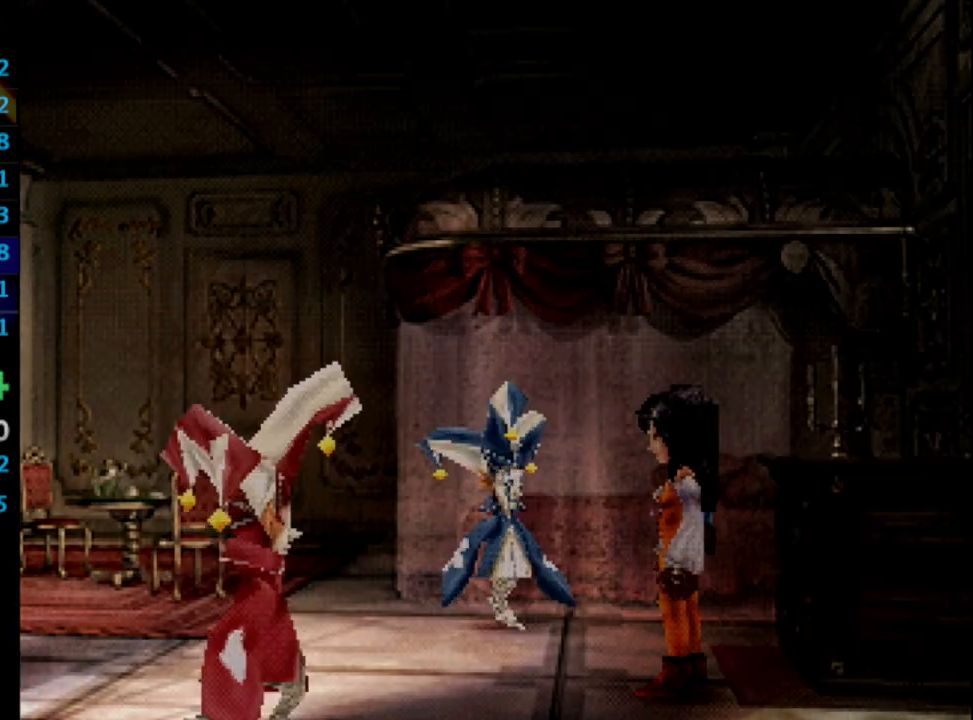
{"buttons": [], "left_stick": "center", "right_stick": "center", "events": [[67, "CROSS", "down"], [67, "SQUARE", "up"], [117, "CROSS", "up"], [150, "SQUARE", "down"], [200, "CROSS", "down"], [200, "SQUARE", "up"], [267, "CROSS", "up"], [300, "SQUARE", "down"], [367, "SQUARE", "up"], [450, "SQUARE", "down"], [467, "SQUARE", "up"]]}
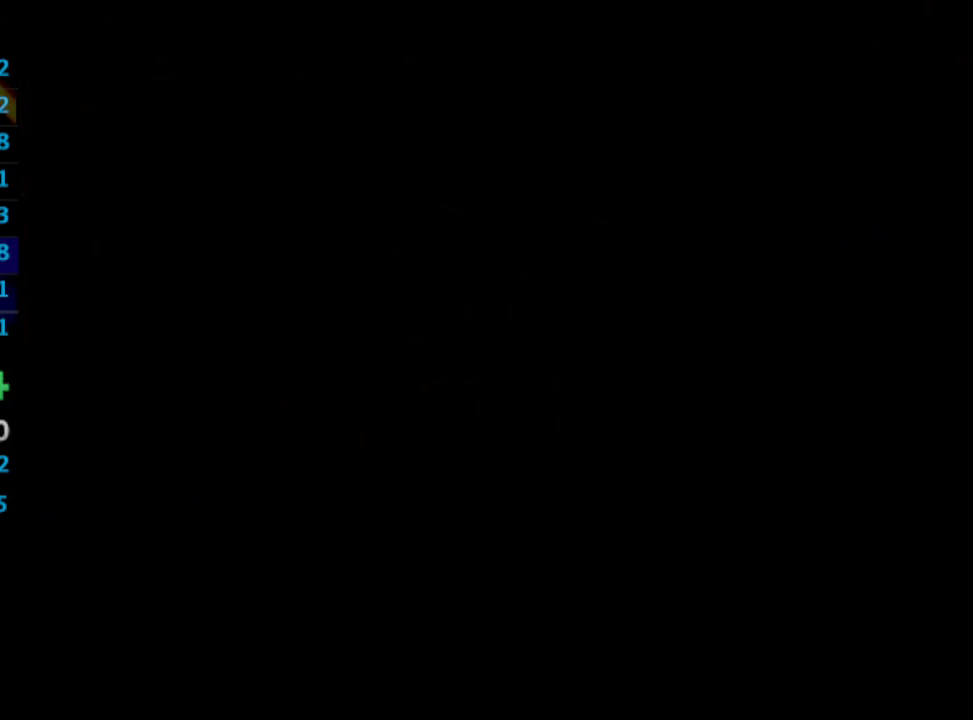
{"buttons": [], "left_stick": "center", "right_stick": "center", "events": [[83, "SQUARE", "down"], [183, "SQUARE", "up"], [283, "CROSS", "down"], [333, "CROSS", "up"], [350, "SQUARE", "down"], [433, "CROSS", "down"], [450, "SQUARE", "up"], [483, "CROSS", "up"]]}
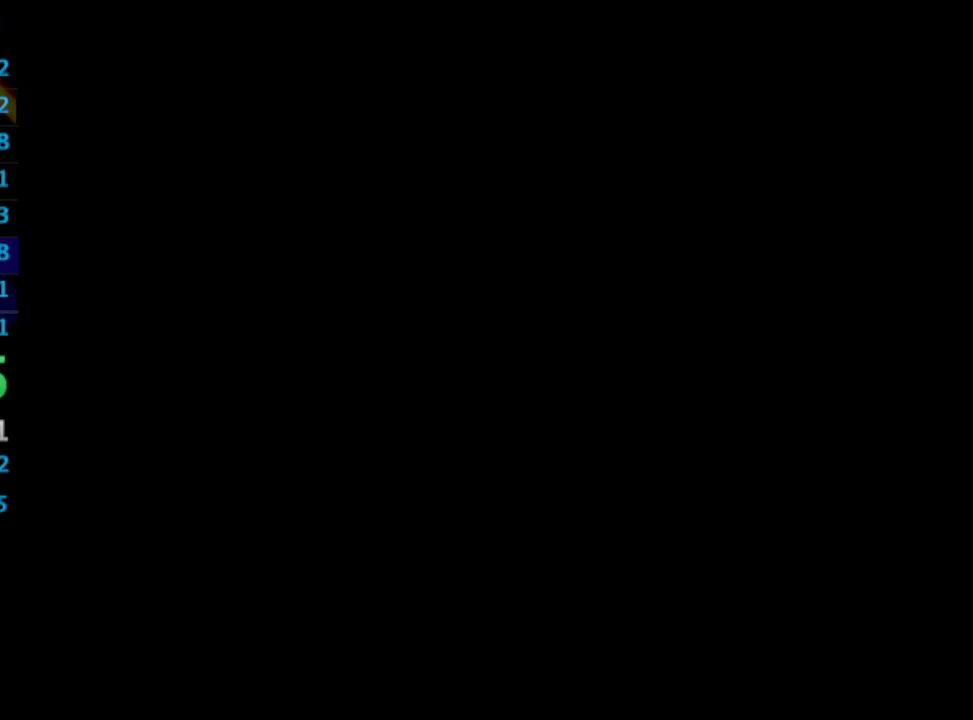
{"buttons": ["SQUARE"], "left_stick": "center", "right_stick": "center", "events": [[17, "SQUARE", "down"], [67, "SQUARE", "up"], [83, "CROSS", "down"], [117, "CROSS", "up"], [150, "SQUARE", "down"], [200, "CROSS", "down"], [250, "SQUARE", "up"], [317, "CROSS", "up"], [350, "SQUARE", "down"], [383, "SQUARE", "up"], [467, "SQUARE", "down"]]}
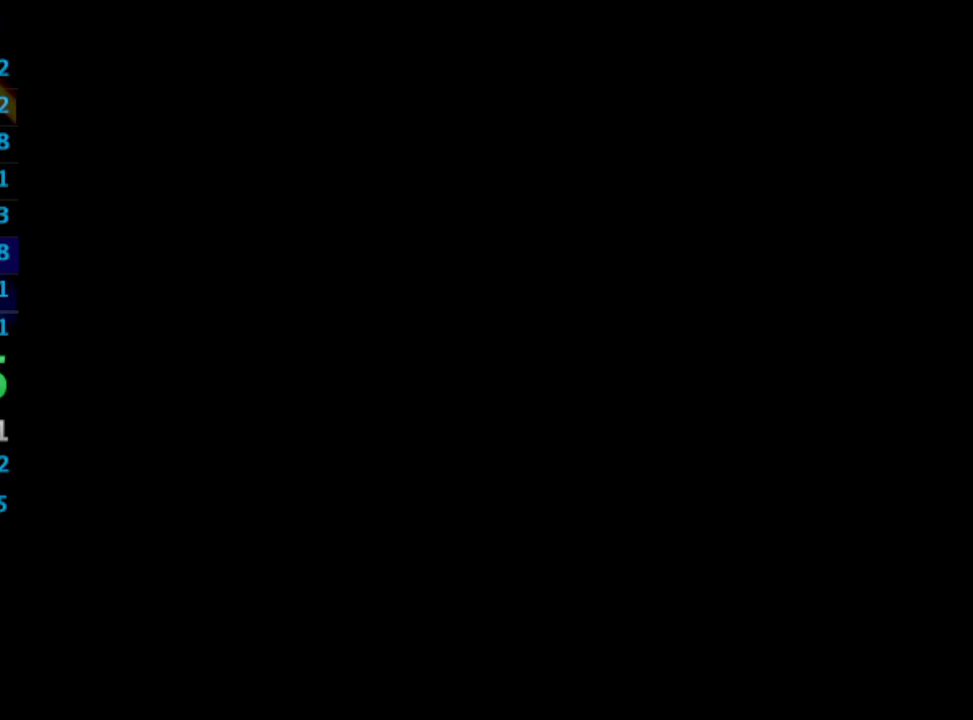
{"buttons": ["CROSS"], "left_stick": "center", "right_stick": "center", "events": [[17, "CROSS", "down"], [33, "SQUARE", "up"], [50, "CROSS", "up"], [83, "SQUARE", "down"], [100, "CROSS", "down"], [133, "SQUARE", "up"], [183, "CROSS", "up"], [200, "SQUARE", "down"], [333, "CROSS", "down"], [367, "SQUARE", "up"], [417, "CROSS", "up"], [433, "SQUARE", "down"], [467, "CROSS", "down"], [500, "SQUARE", "up"]]}
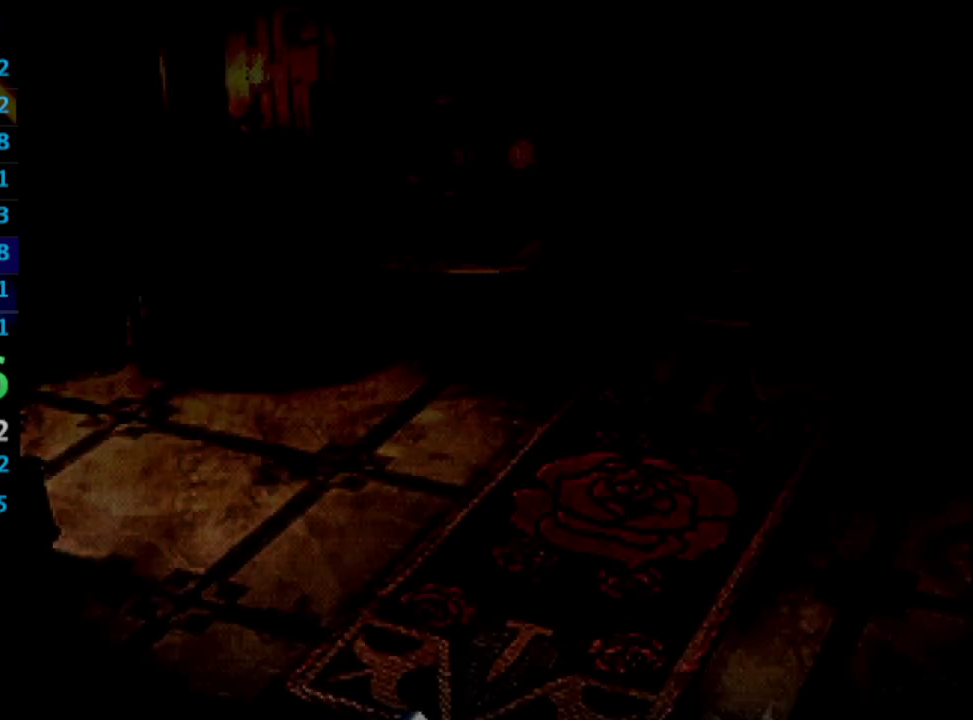
{"buttons": ["CROSS"], "left_stick": "center", "right_stick": "center", "events": [[17, "CROSS", "up"], [50, "SQUARE", "down"], [117, "SQUARE", "up"], [217, "SQUARE", "down"], [267, "CROSS", "down"], [283, "SQUARE", "up"]]}
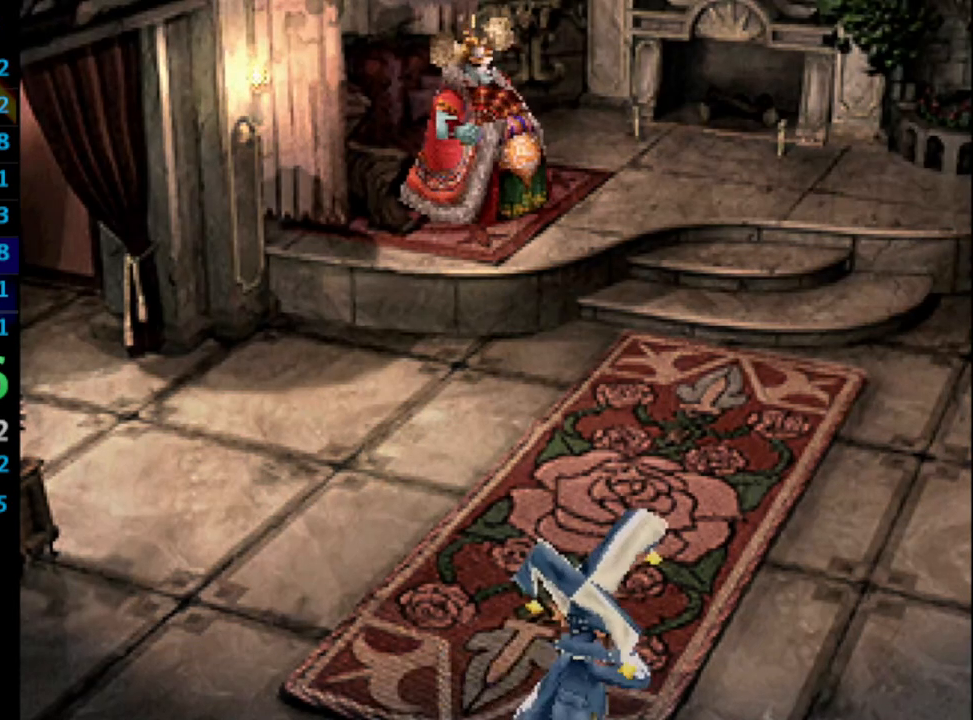
{"buttons": ["SQUARE"], "left_stick": "center", "right_stick": "center", "events": [[50, "CROSS", "up"], [67, "SQUARE", "down"], [83, "CROSS", "down"], [83, "SQUARE", "up"], [167, "CROSS", "up"], [217, "SQUARE", "down"], [283, "CROSS", "down"], [283, "SQUARE", "up"], [300, "CROSS", "up"], [350, "SQUARE", "down"], [400, "CROSS", "down"], [400, "SQUARE", "up"], [433, "CROSS", "up"], [483, "SQUARE", "down"]]}
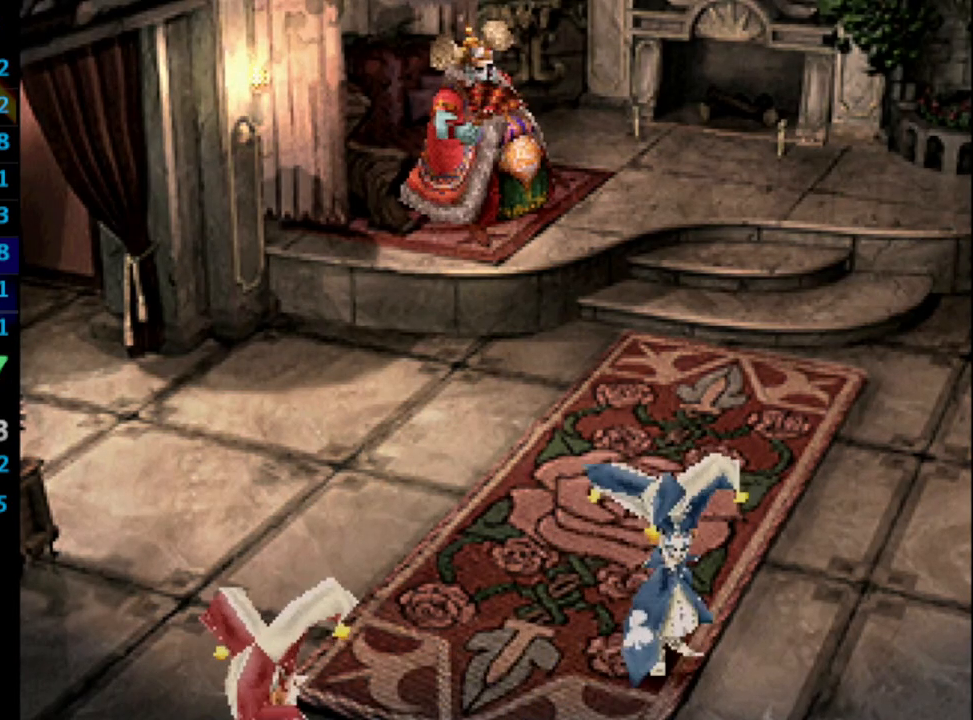
{"buttons": [], "left_stick": "center", "right_stick": "center", "events": [[33, "SQUARE", "up"], [50, "CROSS", "down"], [83, "CROSS", "up"], [133, "SQUARE", "down"], [183, "CROSS", "down"], [183, "SQUARE", "up"], [217, "CROSS", "up"], [283, "SQUARE", "down"], [333, "SQUARE", "up"], [400, "SQUARE", "down"], [450, "SQUARE", "up"]]}
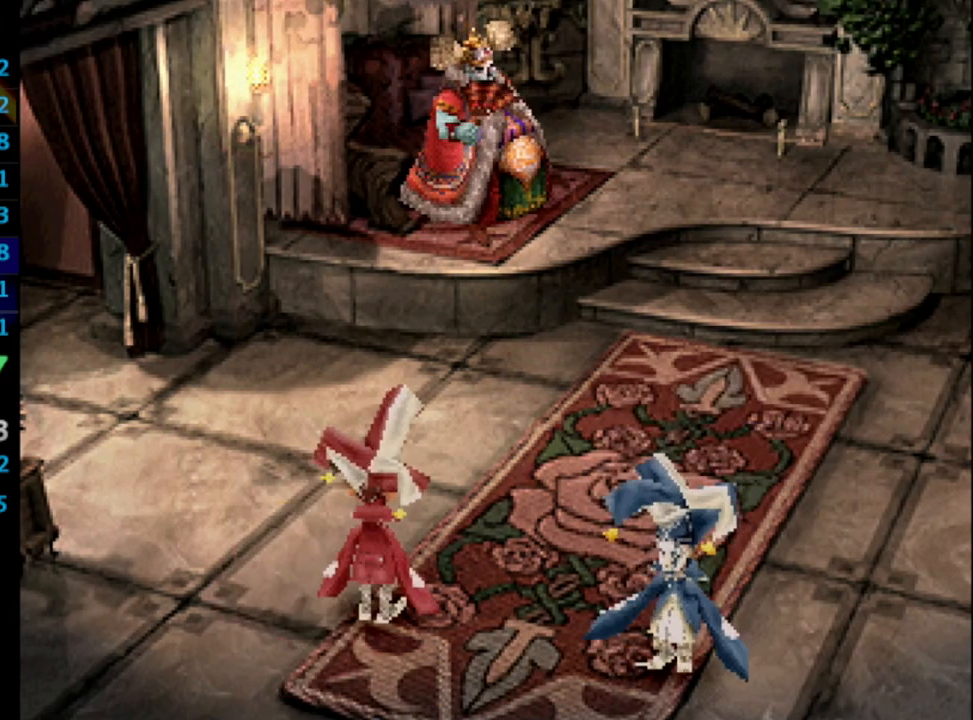
{"buttons": ["CROSS"], "left_stick": "center", "right_stick": "center", "events": [[17, "SQUARE", "down"], [83, "SQUARE", "up"], [133, "SQUARE", "down"], [167, "CROSS", "down"], [217, "SQUARE", "up"], [233, "CROSS", "up"], [283, "SQUARE", "down"], [333, "SQUARE", "up"], [350, "CROSS", "down"], [383, "CROSS", "up"], [417, "SQUARE", "down"], [467, "CROSS", "down"], [467, "SQUARE", "up"]]}
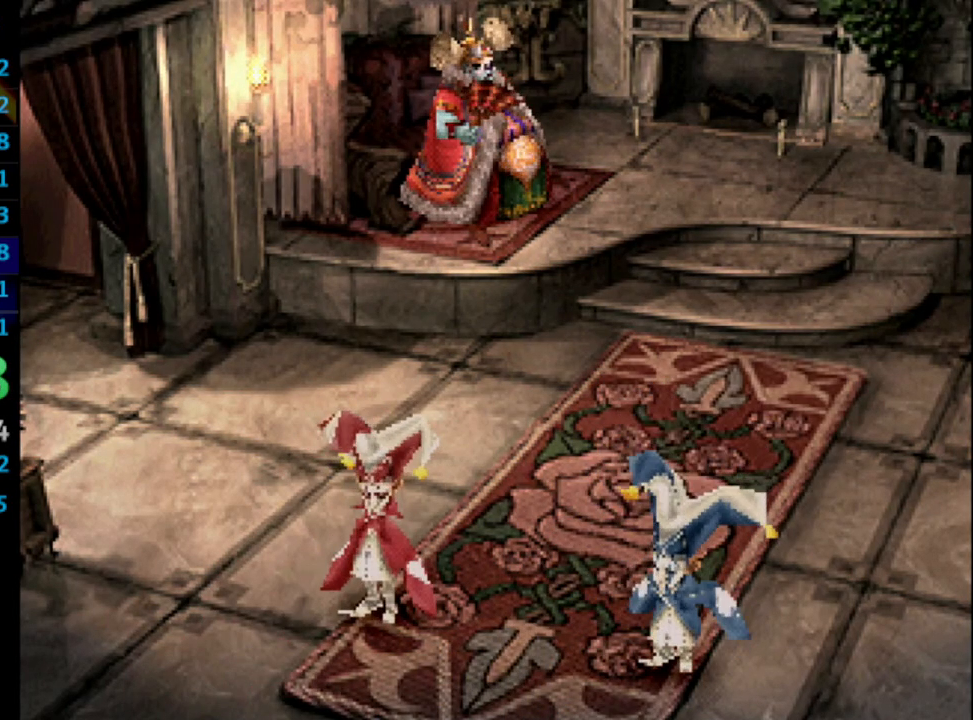
{"buttons": [], "left_stick": "center", "right_stick": "center", "events": [[50, "CROSS", "up"], [67, "SQUARE", "down"], [100, "CROSS", "down"], [100, "SQUARE", "up"], [150, "CROSS", "up"], [267, "SQUARE", "down"], [350, "CROSS", "down"], [350, "SQUARE", "up"], [383, "CROSS", "up"], [417, "SQUARE", "down"], [467, "CROSS", "down"], [467, "SQUARE", "up"], [483, "CROSS", "up"]]}
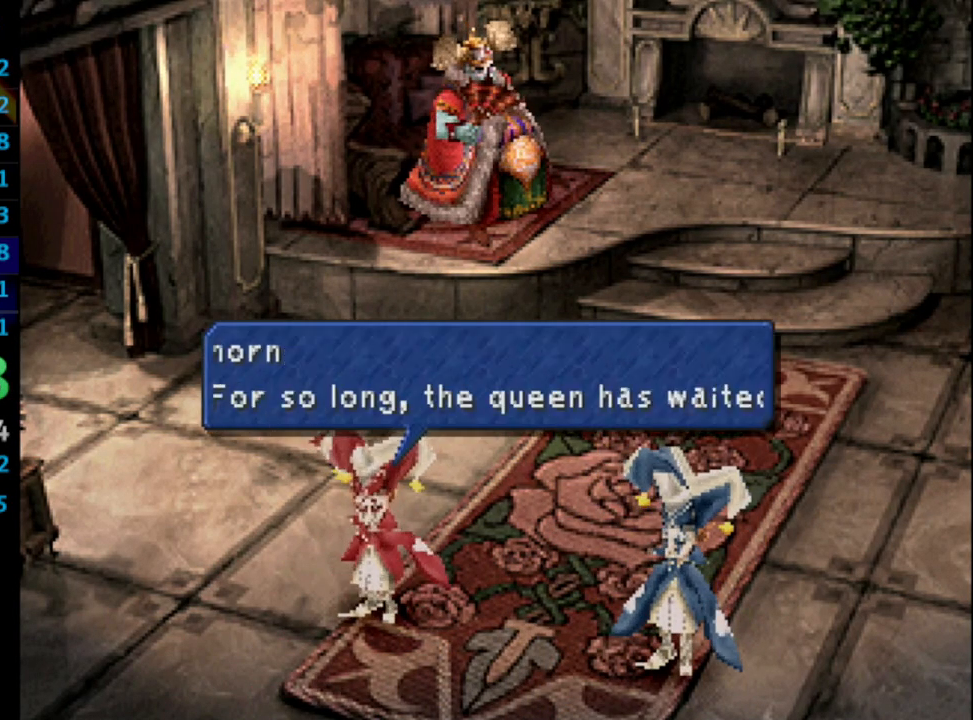
{"buttons": ["SQUARE"], "left_stick": "center", "right_stick": "center", "events": [[167, "SQUARE", "down"], [200, "CROSS", "down"], [200, "SQUARE", "up"], [267, "CROSS", "up"], [367, "SQUARE", "down"], [417, "SQUARE", "up"], [450, "SQUARE", "down"]]}
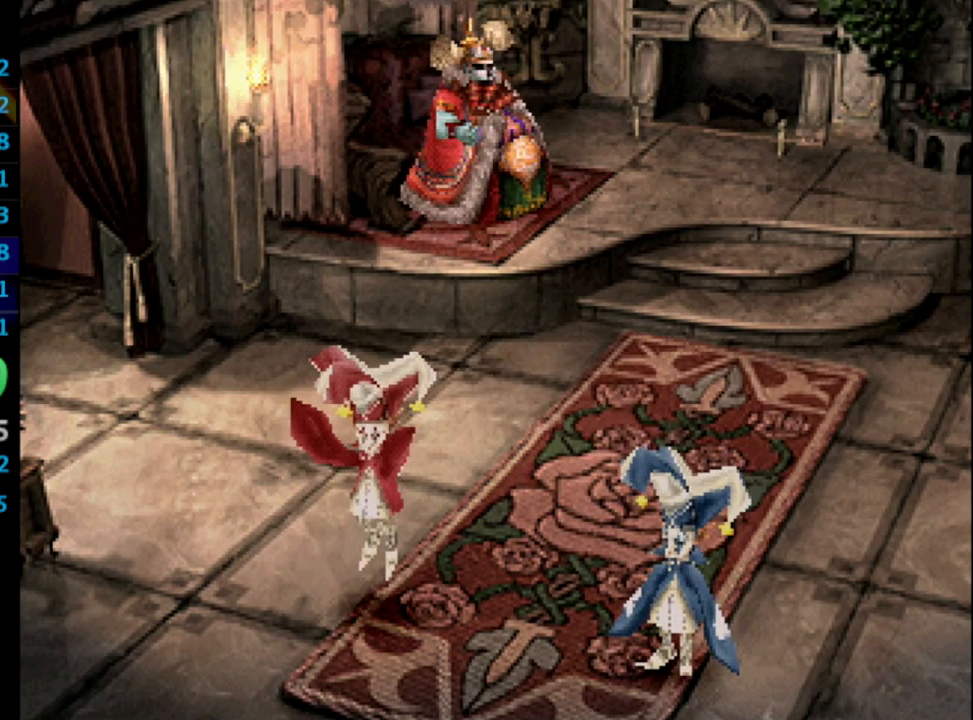
{"buttons": [], "left_stick": "center", "right_stick": "center", "events": [[33, "CROSS", "down"], [50, "CROSS", "up"], [50, "SQUARE", "up"], [100, "SQUARE", "down"], [150, "CROSS", "down"], [150, "SQUARE", "up"], [200, "CROSS", "up"], [233, "SQUARE", "down"], [300, "SQUARE", "up"], [317, "CROSS", "down"], [350, "CROSS", "up"], [367, "SQUARE", "down"], [433, "CROSS", "down"], [433, "SQUARE", "up"], [483, "CROSS", "up"]]}
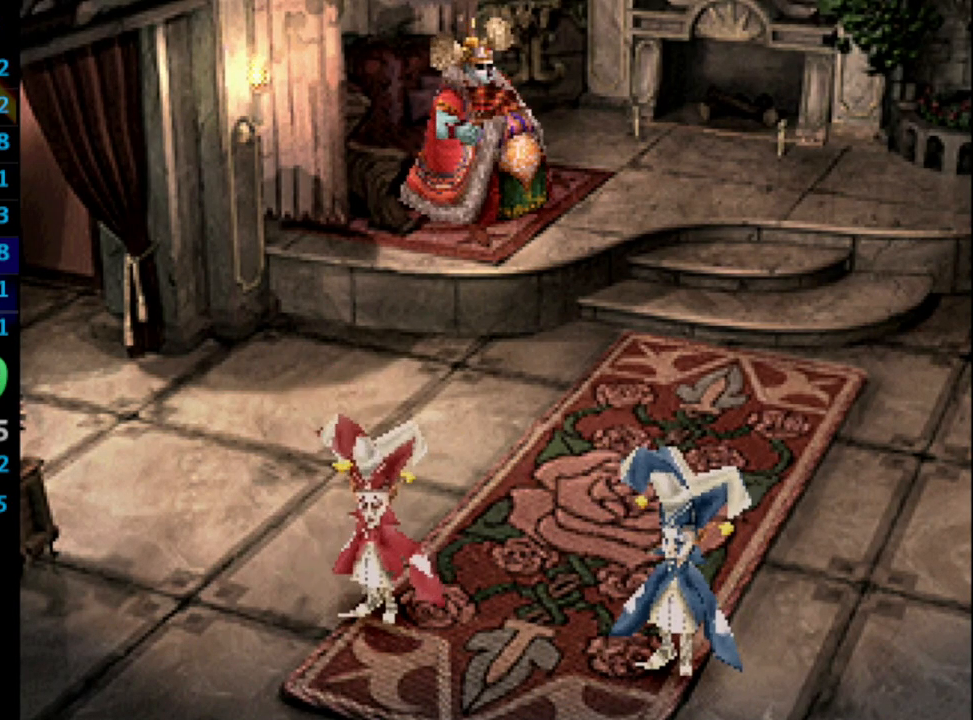
{"buttons": ["SQUARE"], "left_stick": "center", "right_stick": "center", "events": [[50, "CROSS", "down"], [100, "CROSS", "up"], [117, "SQUARE", "down"], [150, "CROSS", "down"], [167, "SQUARE", "up"], [200, "CROSS", "up"], [250, "CROSS", "down"], [317, "CROSS", "up"], [317, "SQUARE", "down"], [400, "SQUARE", "up"], [483, "SQUARE", "down"]]}
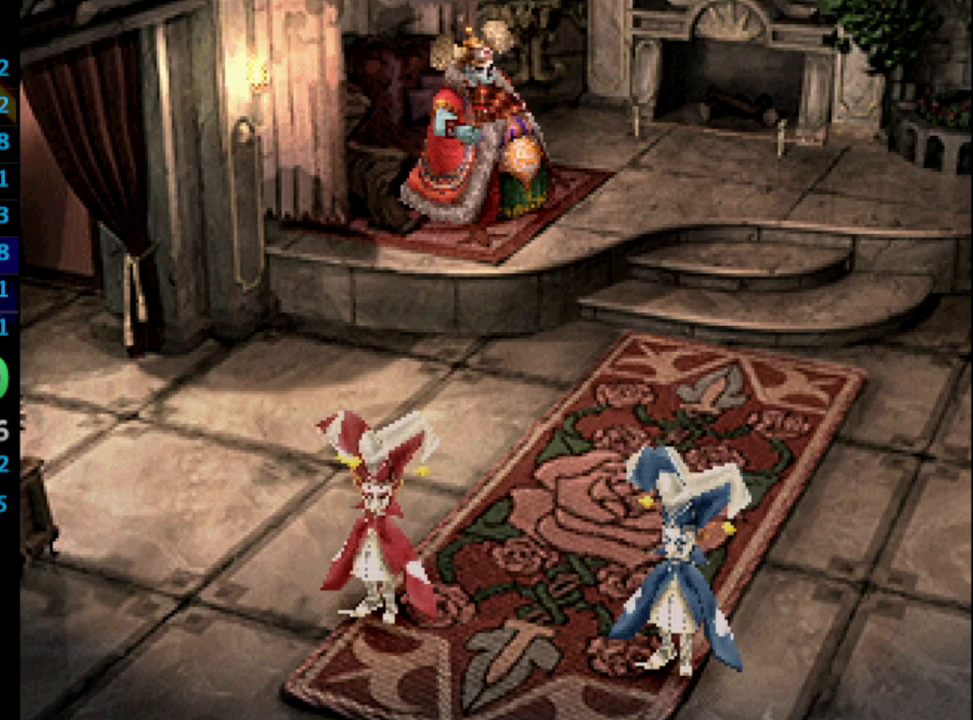
{"buttons": ["SQUARE"], "left_stick": "center", "right_stick": "center", "events": [[117, "CROSS", "down"], [150, "SQUARE", "up"], [167, "CROSS", "up"], [200, "SQUARE", "down"], [250, "SQUARE", "up"], [283, "SQUARE", "down"], [333, "CROSS", "down"], [383, "SQUARE", "up"], [450, "CROSS", "up"], [500, "SQUARE", "down"]]}
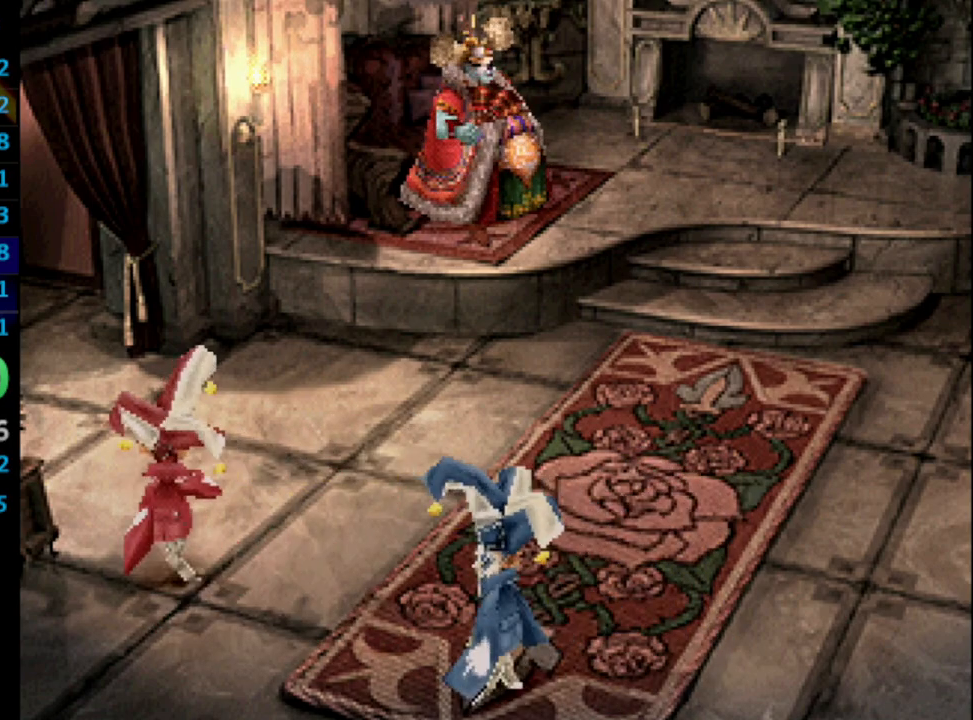
{"buttons": ["CROSS", "SQUARE"], "left_stick": "center", "right_stick": "center", "events": [[33, "CROSS", "down"], [33, "SQUARE", "up"], [67, "CROSS", "up"], [117, "SQUARE", "down"], [150, "CROSS", "down"], [183, "SQUARE", "up"], [200, "CROSS", "up"], [250, "SQUARE", "down"], [267, "SQUARE", "up"], [283, "CROSS", "down"], [300, "CROSS", "up"], [350, "SQUARE", "down"], [417, "CROSS", "down"], [417, "SQUARE", "up"], [450, "CROSS", "up"], [467, "SQUARE", "down"], [483, "CROSS", "down"]]}
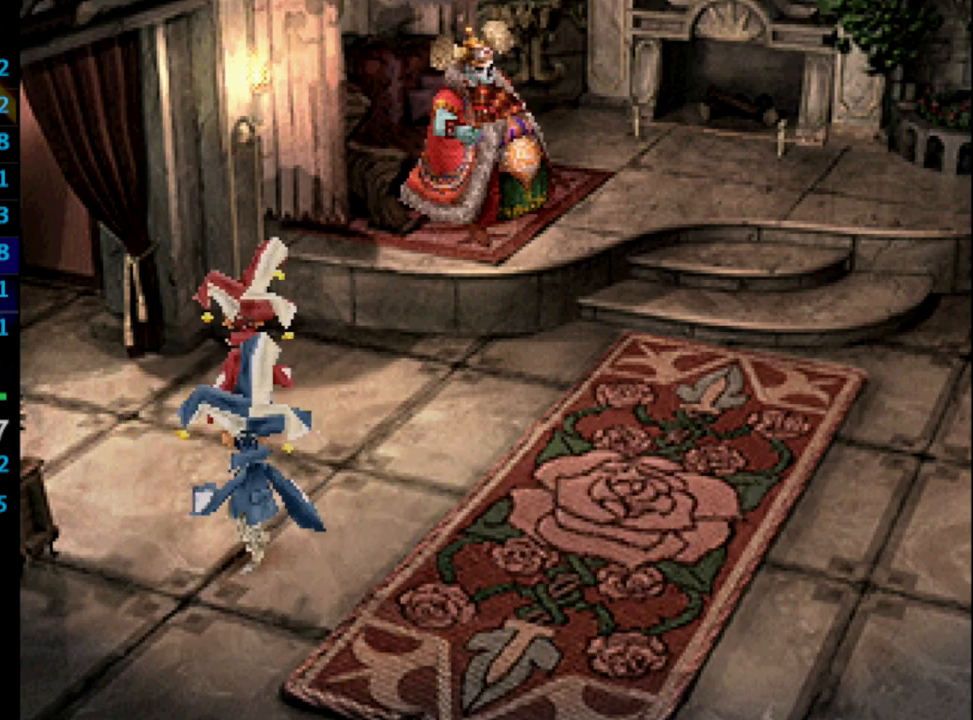
{"buttons": ["SQUARE"], "left_stick": "center", "right_stick": "center", "events": [[17, "SQUARE", "up"], [50, "CROSS", "up"], [83, "SQUARE", "down"], [117, "CROSS", "down"], [133, "SQUARE", "up"], [217, "SQUARE", "down"], [283, "SQUARE", "up"], [317, "CROSS", "up"], [350, "CROSS", "down"], [400, "CROSS", "up"], [417, "SQUARE", "down"]]}
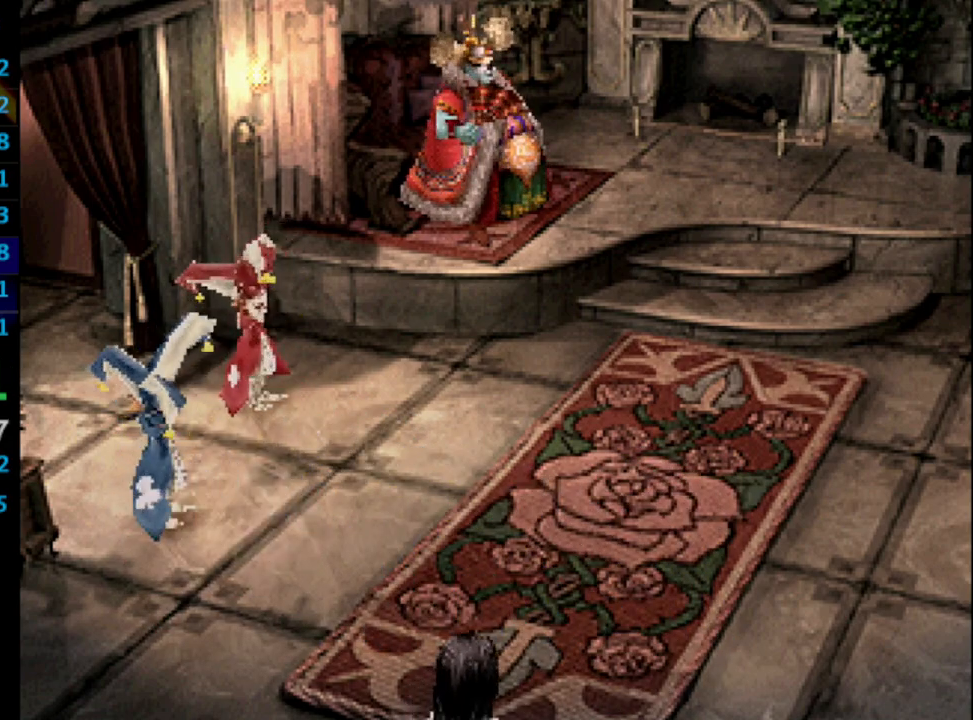
{"buttons": [], "left_stick": "center", "right_stick": "center", "events": [[67, "SQUARE", "up"], [83, "CROSS", "down"], [117, "CROSS", "up"], [167, "SQUARE", "down"], [233, "SQUARE", "up"], [300, "SQUARE", "down"], [417, "CROSS", "down"], [450, "SQUARE", "up"], [483, "CROSS", "up"]]}
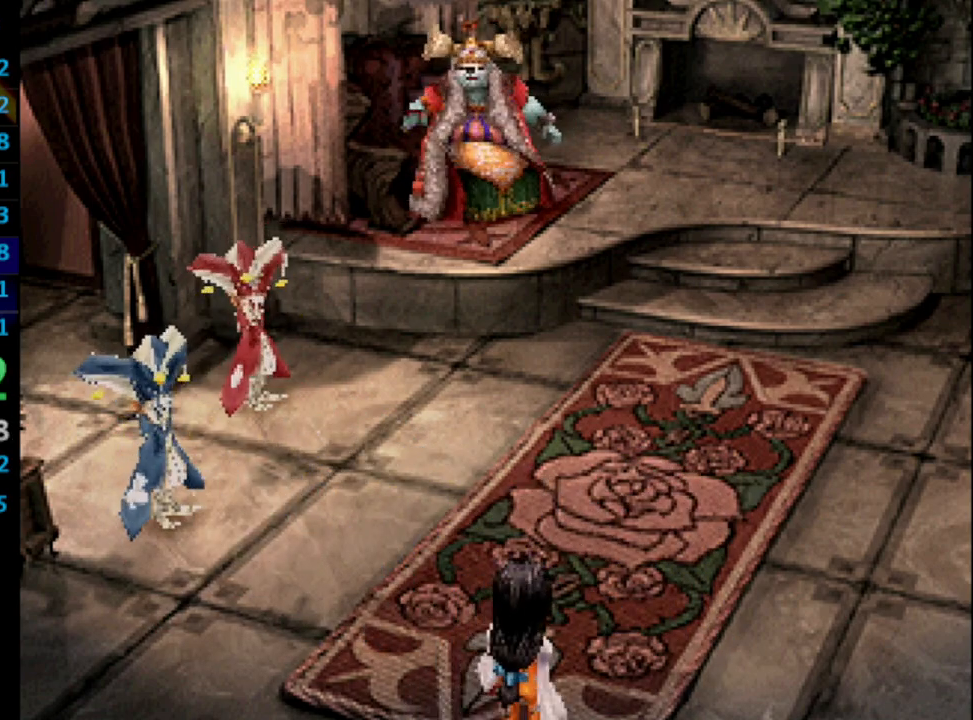
{"buttons": ["SQUARE"], "left_stick": "center", "right_stick": "center", "events": [[33, "SQUARE", "down"], [150, "CROSS", "down"], [167, "CROSS", "up"], [233, "CROSS", "down"], [250, "SQUARE", "up"], [283, "CROSS", "up"], [283, "SQUARE", "down"], [400, "SQUARE", "up"], [450, "CROSS", "down"], [483, "CROSS", "up"], [500, "SQUARE", "down"]]}
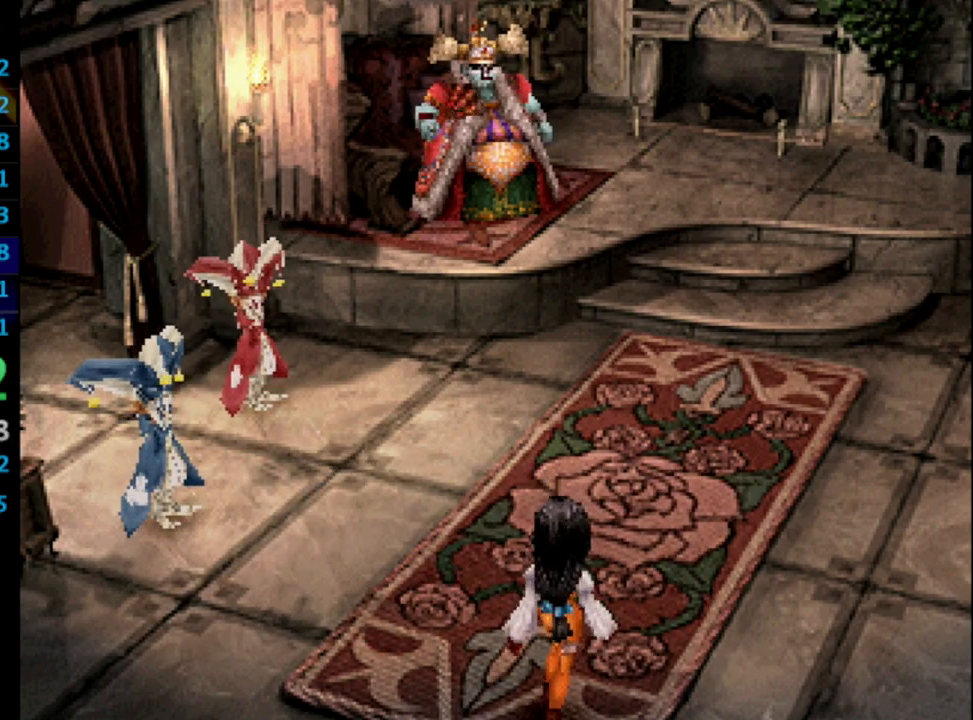
{"buttons": ["CROSS"], "left_stick": "center", "right_stick": "center", "events": [[83, "CROSS", "down"], [83, "SQUARE", "up"], [150, "CROSS", "up"], [167, "SQUARE", "down"], [250, "SQUARE", "up"], [267, "SQUARE", "down"], [300, "SQUARE", "up"], [367, "SQUARE", "down"], [383, "CROSS", "down"], [417, "CROSS", "up"], [483, "CROSS", "down"], [483, "SQUARE", "up"]]}